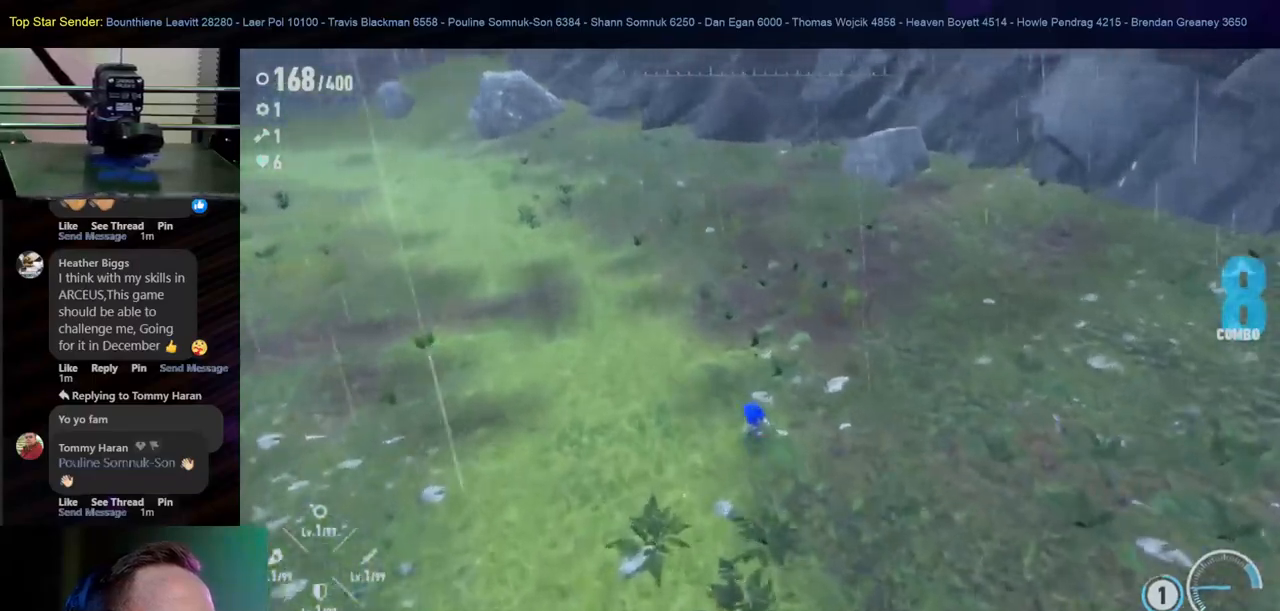
Gameplay with a controller (Nintendo layout); each line is a JSON object with the inputs held at the frame after it. "events" lists button and stick changes between this image and that frame as [ms after this image, input, new state], when the widget could be followed in between. Not read: L2 L3 R1 R2 R3.
{"buttons": [], "left_stick": "up-left", "right_stick": "center", "events": [[217, "right_stick", "right"], [433, "right_stick", "center"]]}
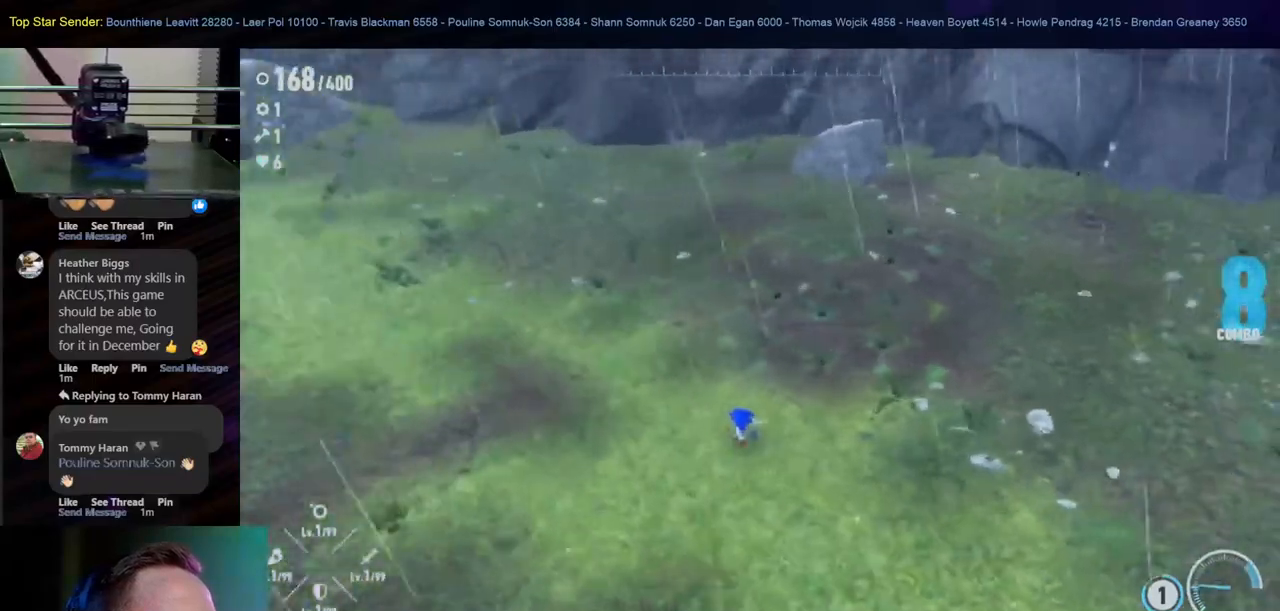
{"buttons": [], "left_stick": "up", "right_stick": "left", "events": [[283, "right_stick", "left"], [417, "left_stick", "up"]]}
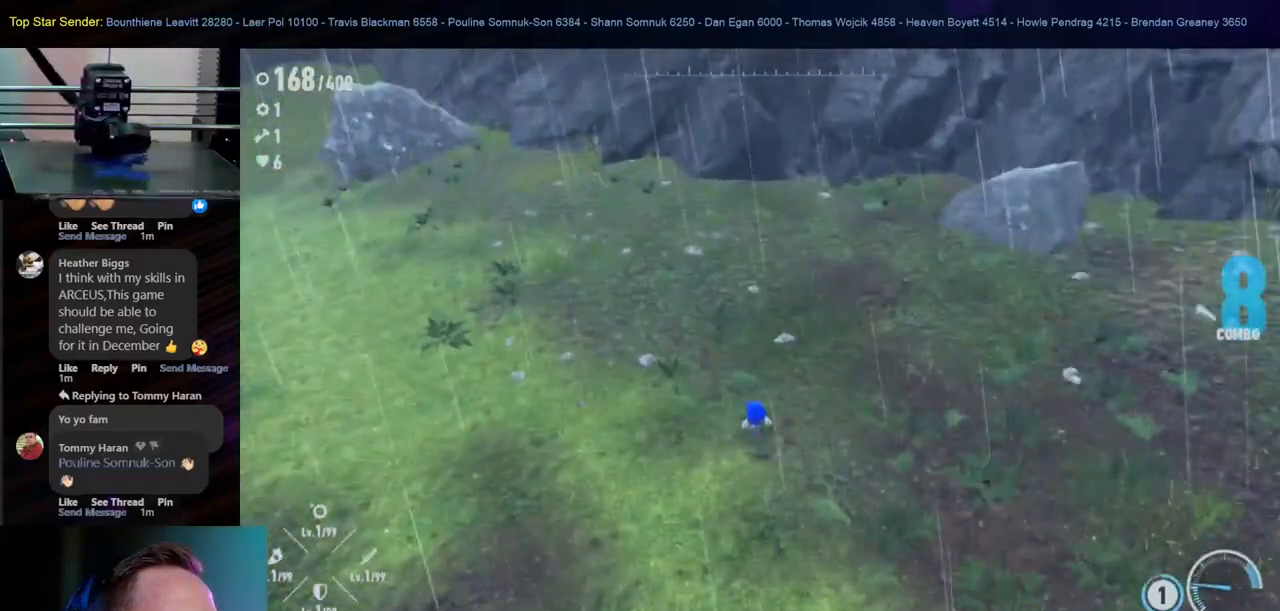
{"buttons": [], "left_stick": "up", "right_stick": "center", "events": [[267, "right_stick", "center"]]}
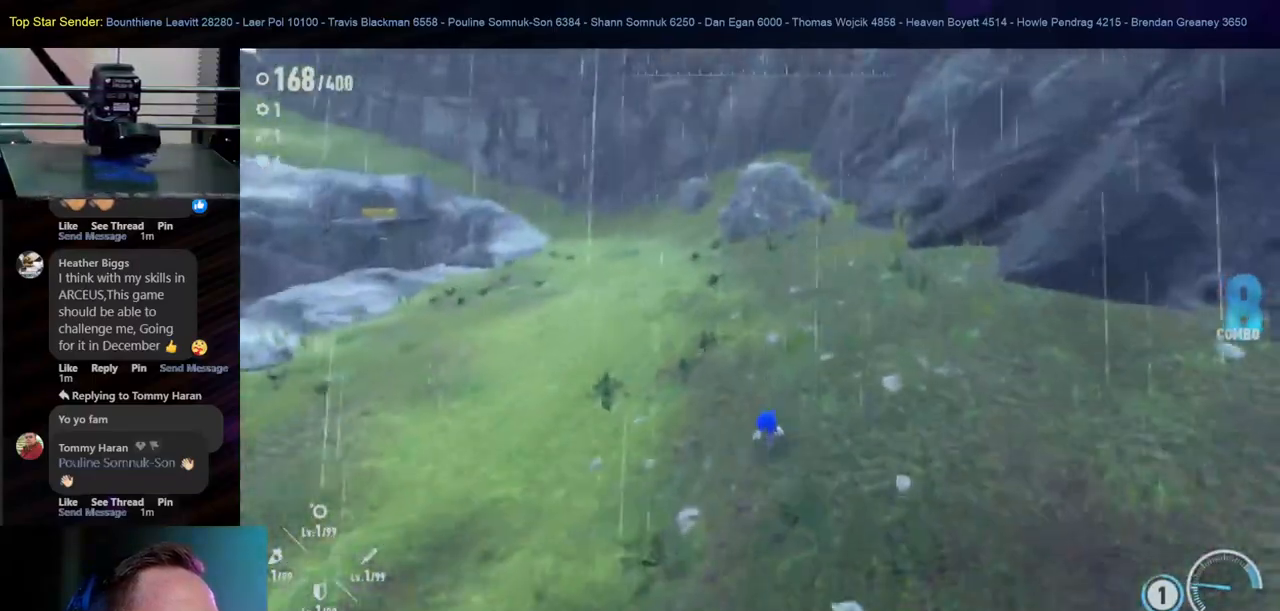
{"buttons": [], "left_stick": "up", "right_stick": "center", "events": [[117, "right_stick", "left"], [450, "right_stick", "center"]]}
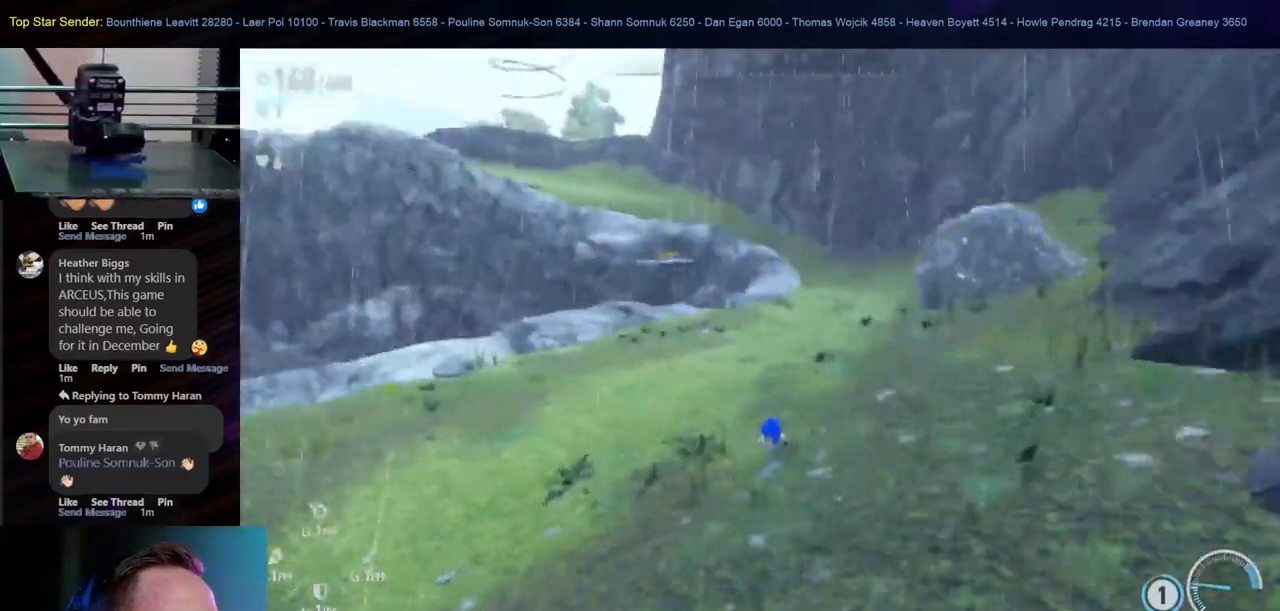
{"buttons": [], "left_stick": "up", "right_stick": "center", "events": [[100, "L1", "down"], [217, "L1", "up"]]}
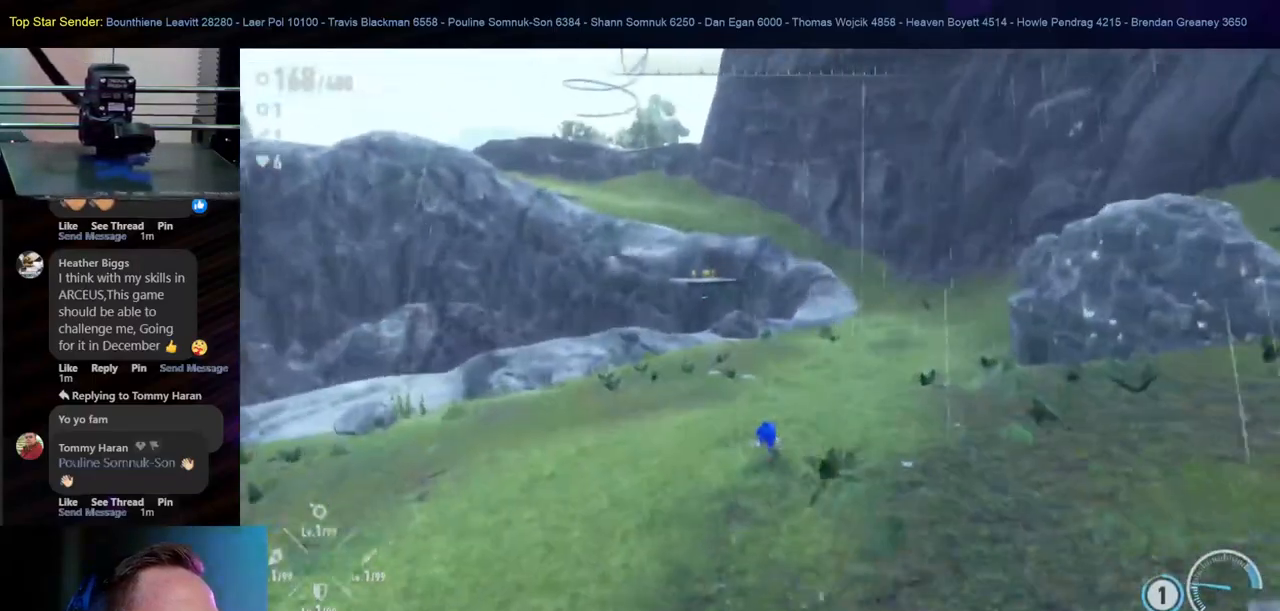
{"buttons": [], "left_stick": "up-right", "right_stick": "left", "events": [[17, "right_stick", "left"], [250, "right_stick", "center"], [333, "left_stick", "up-right"], [500, "right_stick", "left"]]}
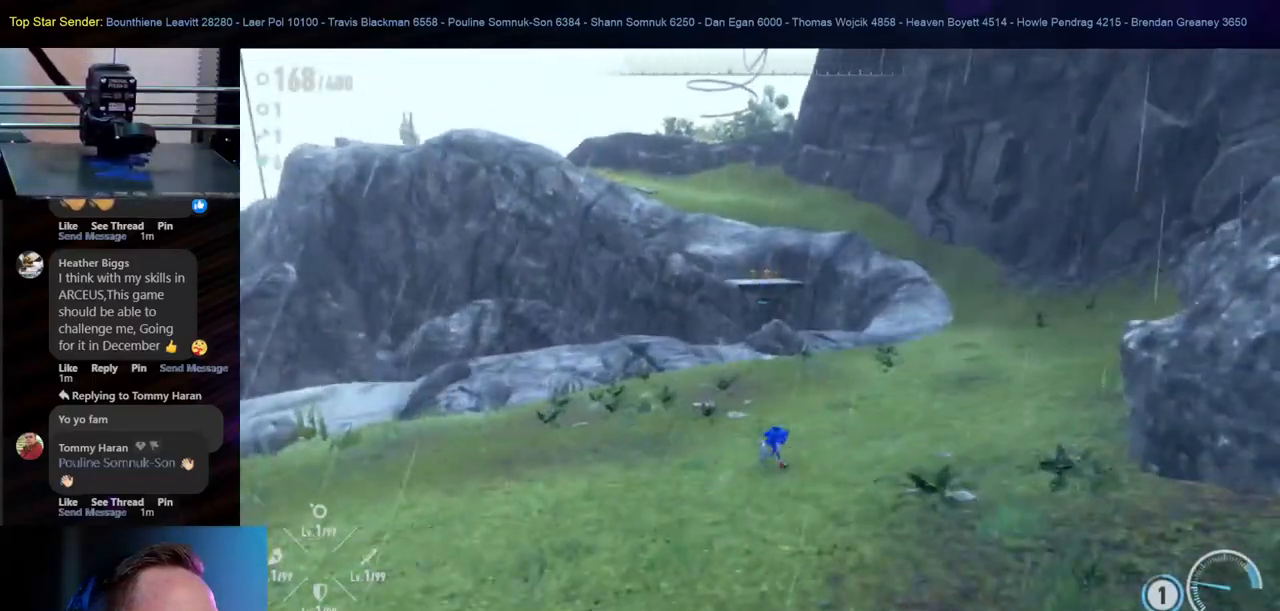
{"buttons": [], "left_stick": "up-right", "right_stick": "center", "events": [[267, "right_stick", "center"]]}
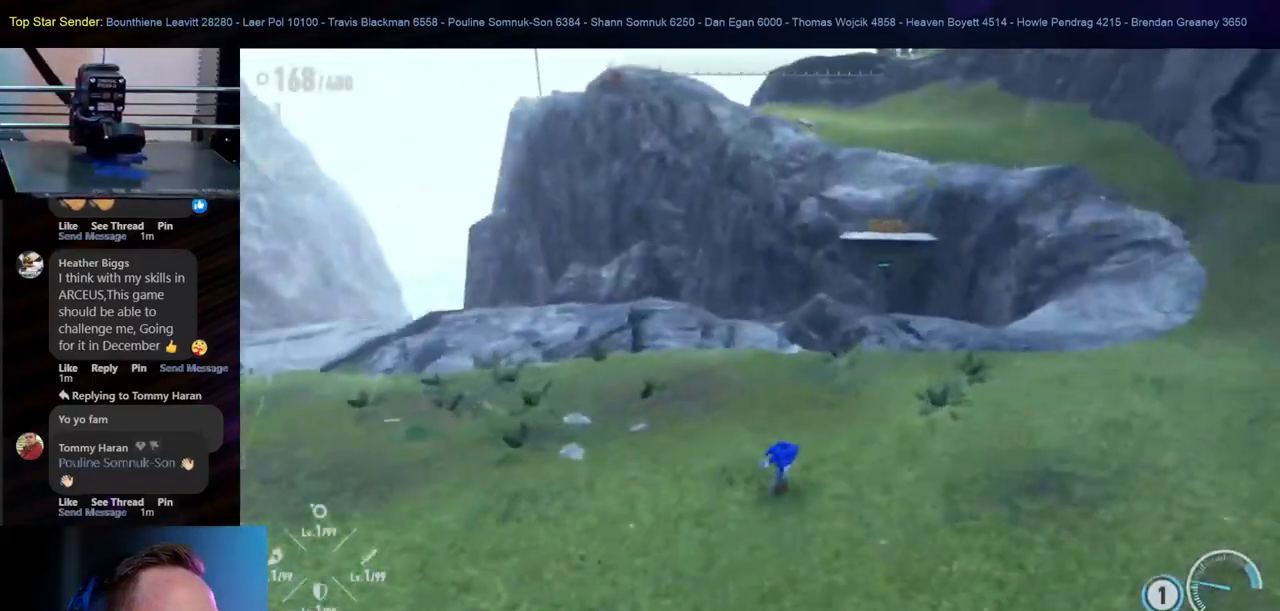
{"buttons": [], "left_stick": "up-right", "right_stick": "center", "events": []}
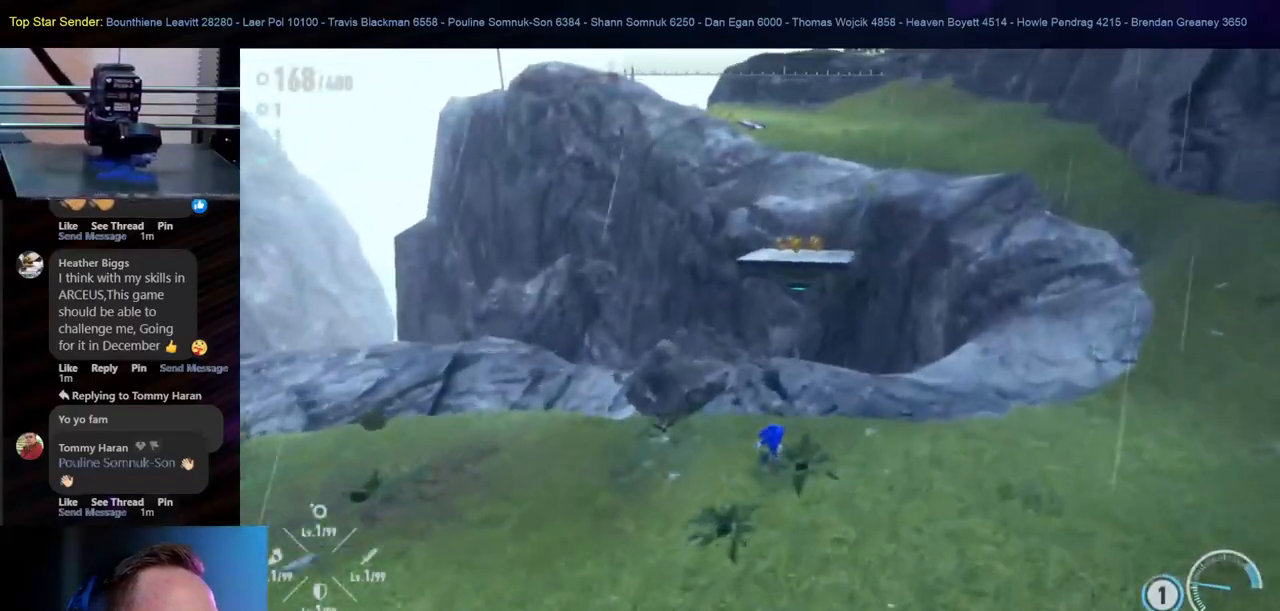
{"buttons": ["B"], "left_stick": "up", "right_stick": "center", "events": [[300, "B", "down"], [300, "left_stick", "up"]]}
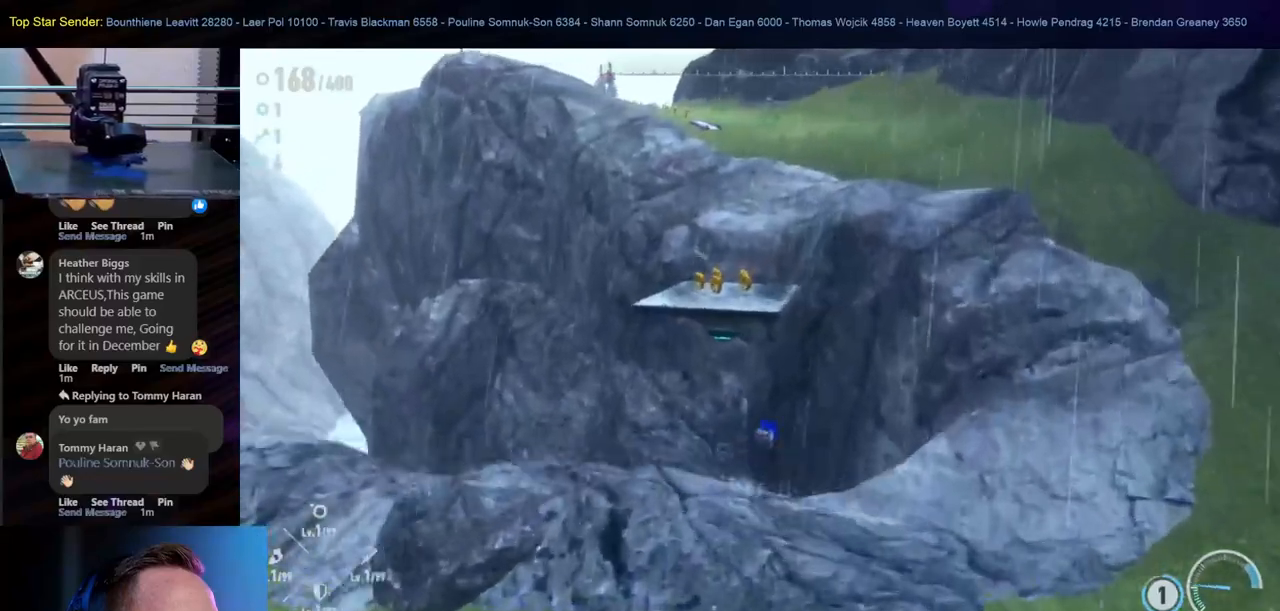
{"buttons": ["B"], "left_stick": "up", "right_stick": "center", "events": [[133, "B", "up"], [133, "left_stick", "up-left"], [467, "B", "down"], [467, "left_stick", "up"]]}
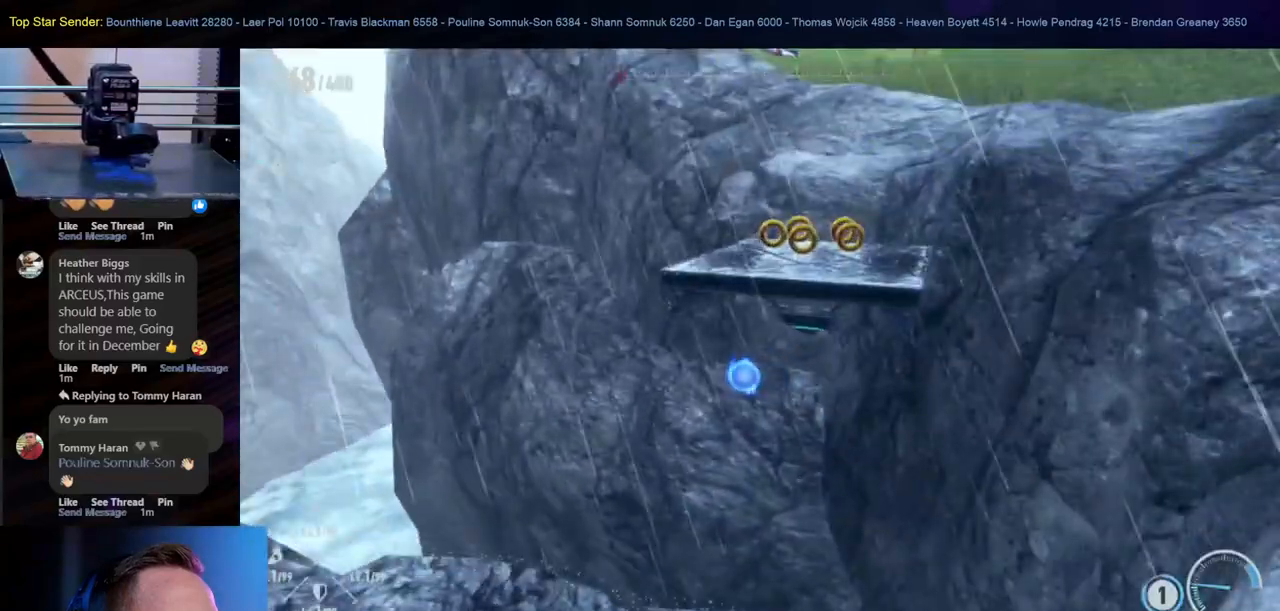
{"buttons": [], "left_stick": "up-right", "right_stick": "center", "events": [[100, "left_stick", "up-right"], [133, "B", "up"], [150, "L1", "down"], [317, "L1", "up"]]}
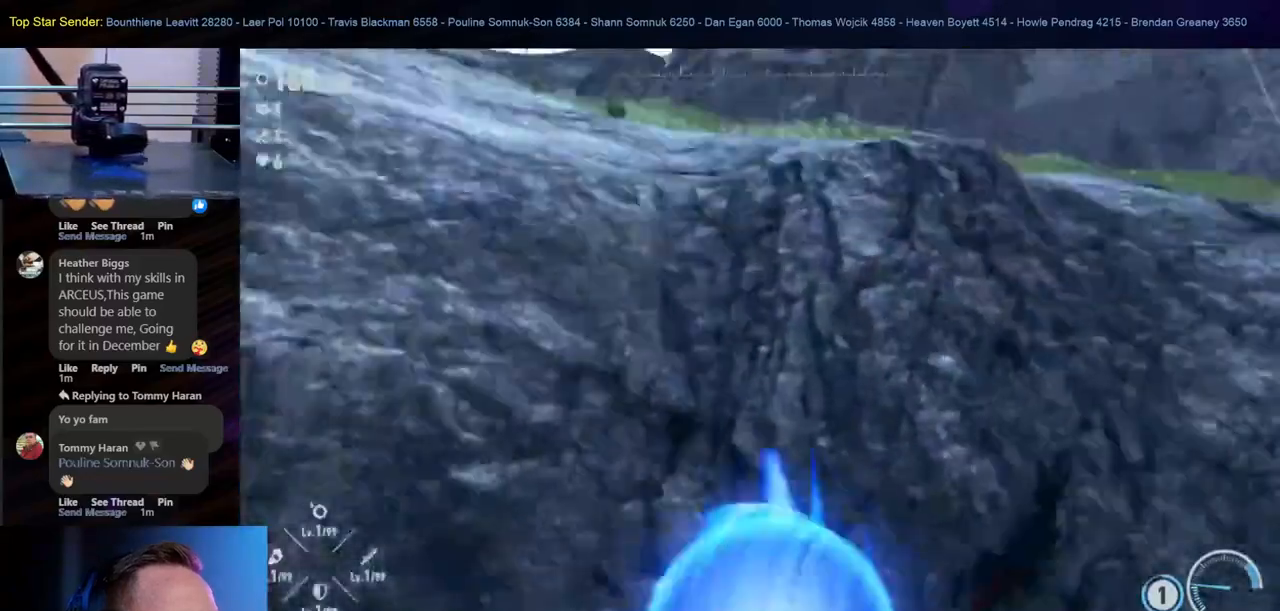
{"buttons": [], "left_stick": "up-right", "right_stick": "center", "events": []}
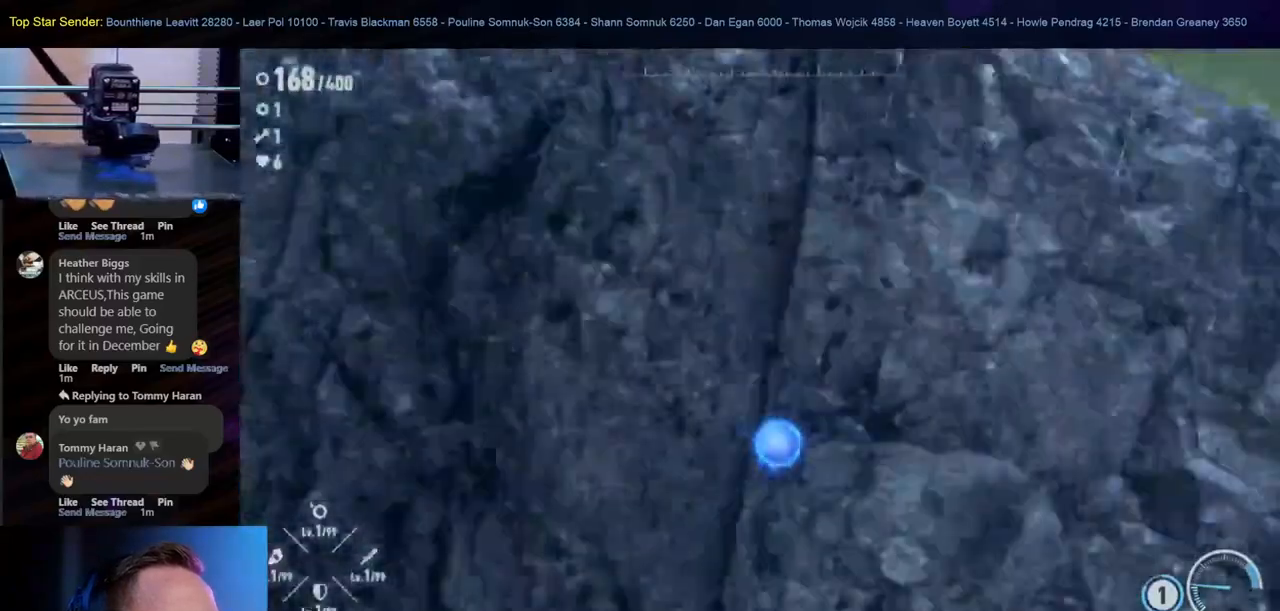
{"buttons": ["B"], "left_stick": "right", "right_stick": "center", "events": [[217, "B", "down"], [417, "B", "up"], [467, "left_stick", "right"], [483, "B", "down"]]}
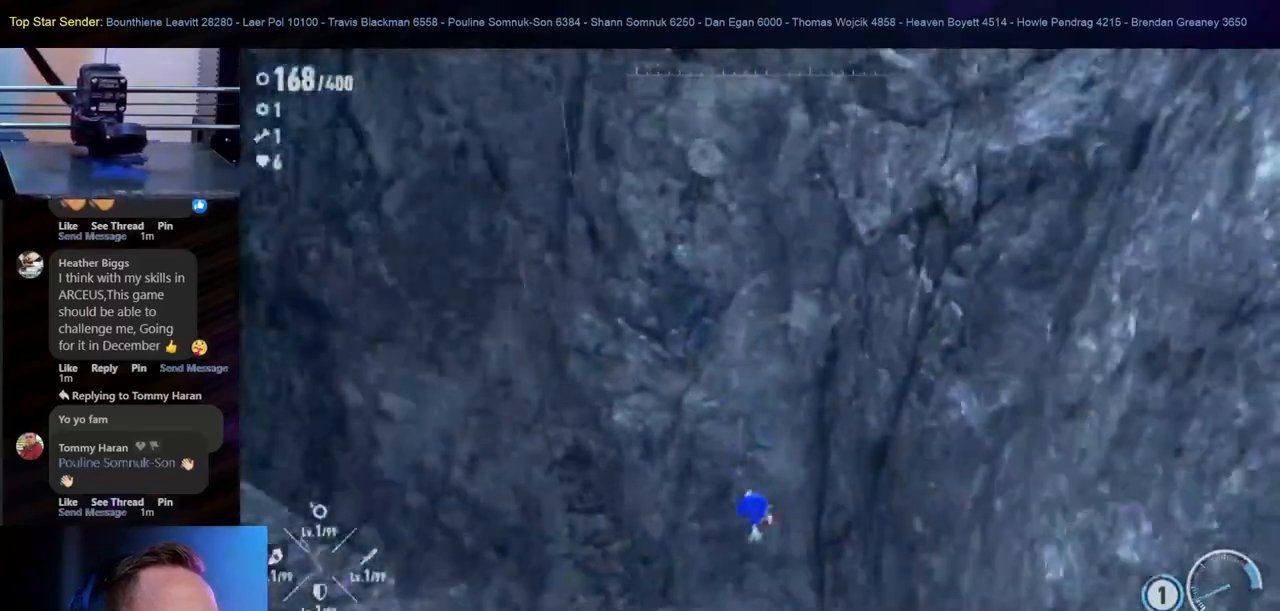
{"buttons": [], "left_stick": "up-left", "right_stick": "center", "events": [[100, "B", "up"], [133, "B", "down"], [250, "B", "up"], [317, "B", "down"], [400, "B", "up"], [433, "left_stick", "up-left"]]}
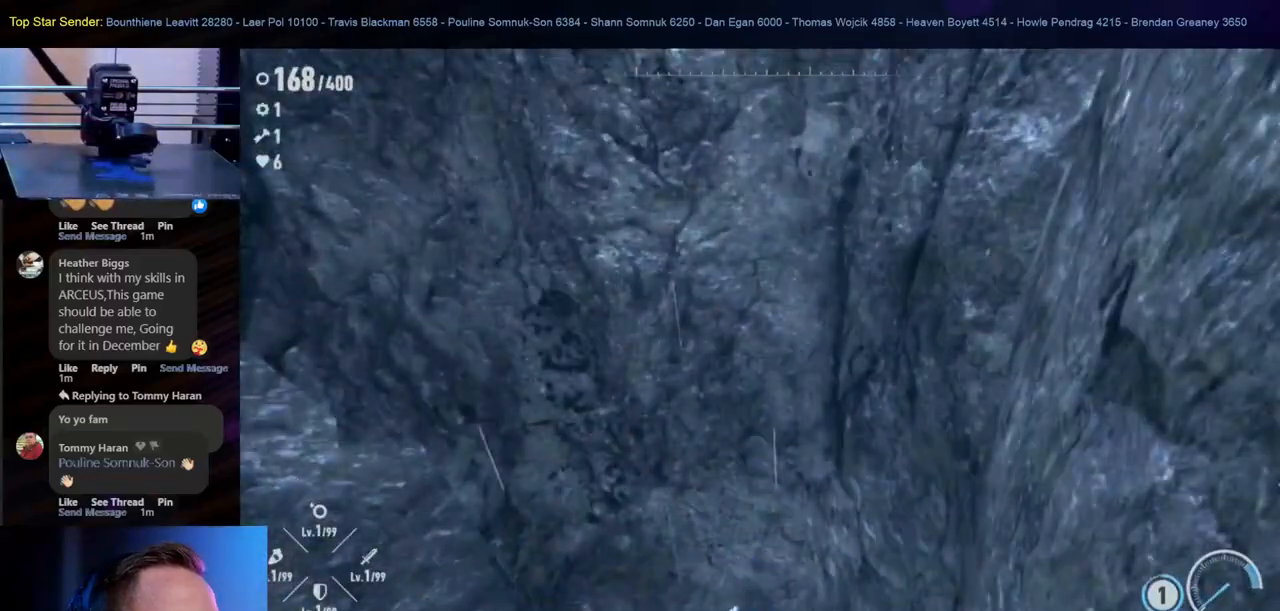
{"buttons": [], "left_stick": "left", "right_stick": "right", "events": [[150, "right_stick", "right"], [283, "left_stick", "left"]]}
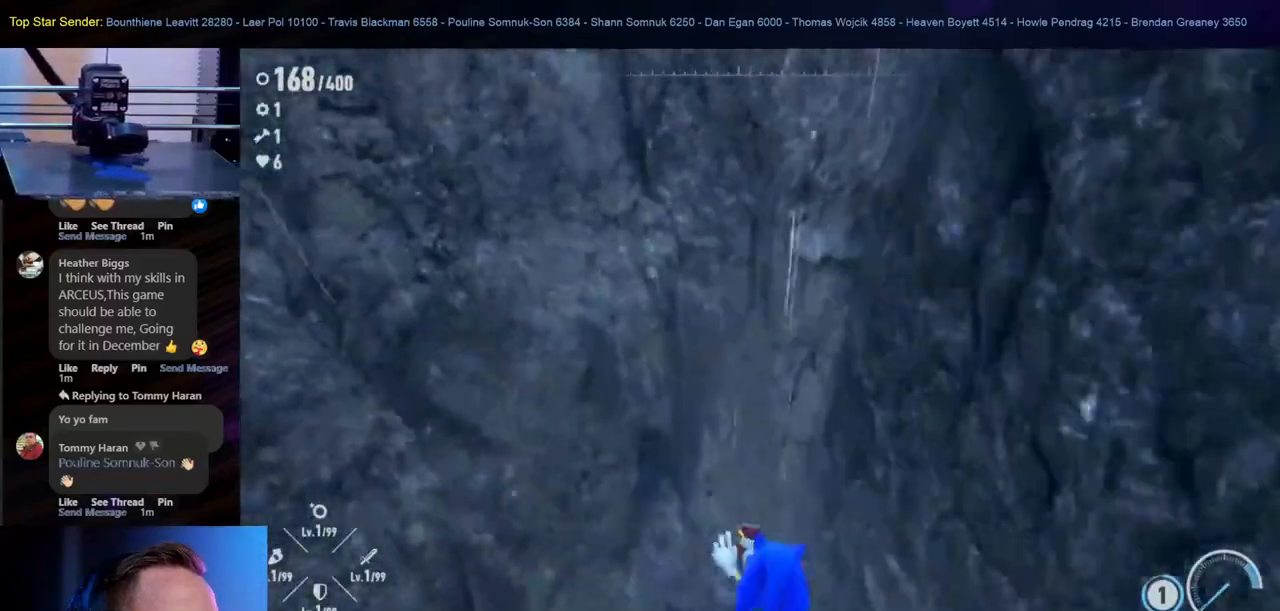
{"buttons": [], "left_stick": "center", "right_stick": "right", "events": [[250, "left_stick", "center"]]}
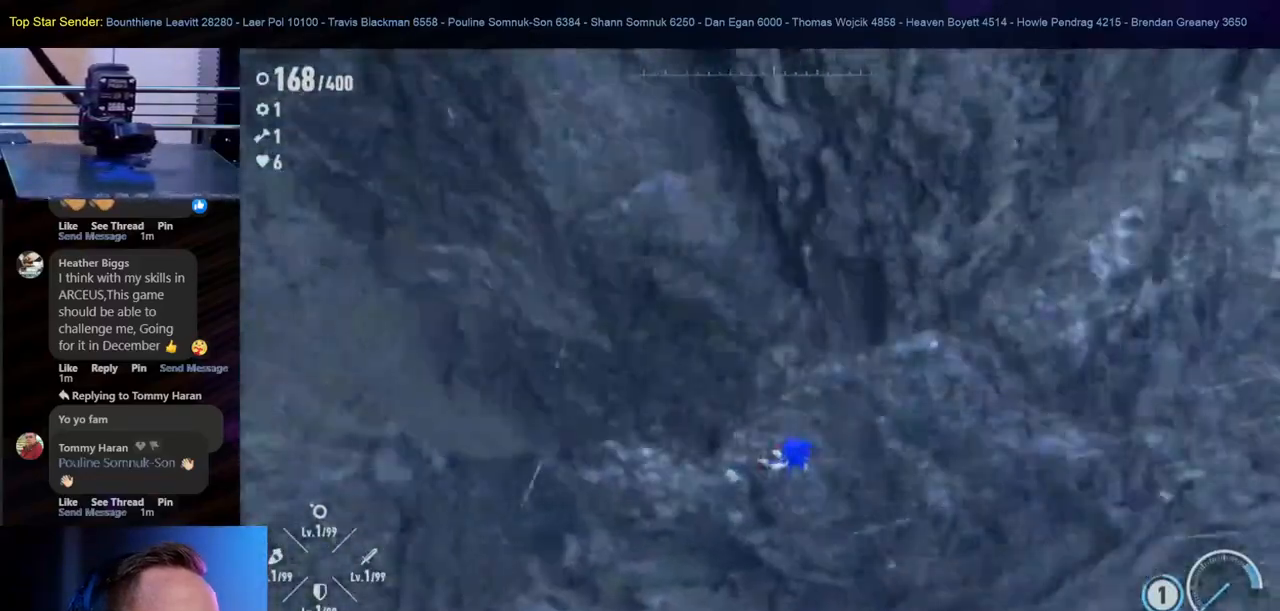
{"buttons": [], "left_stick": "up", "right_stick": "center", "events": [[300, "left_stick", "up"], [500, "right_stick", "center"]]}
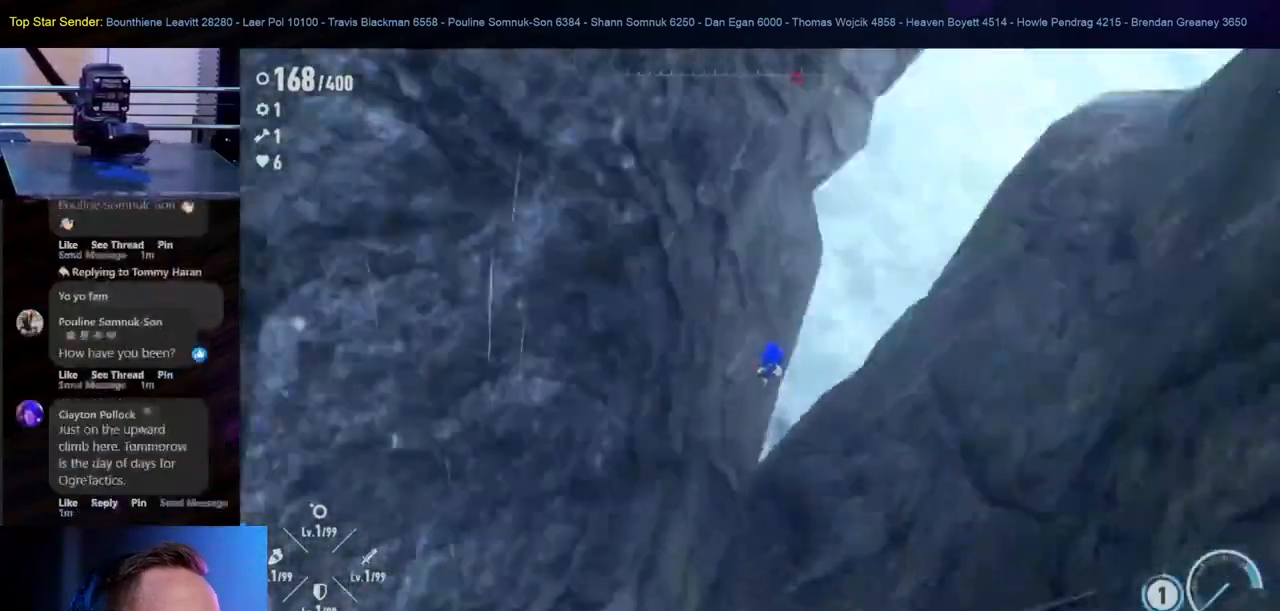
{"buttons": [], "left_stick": "up", "right_stick": "center", "events": []}
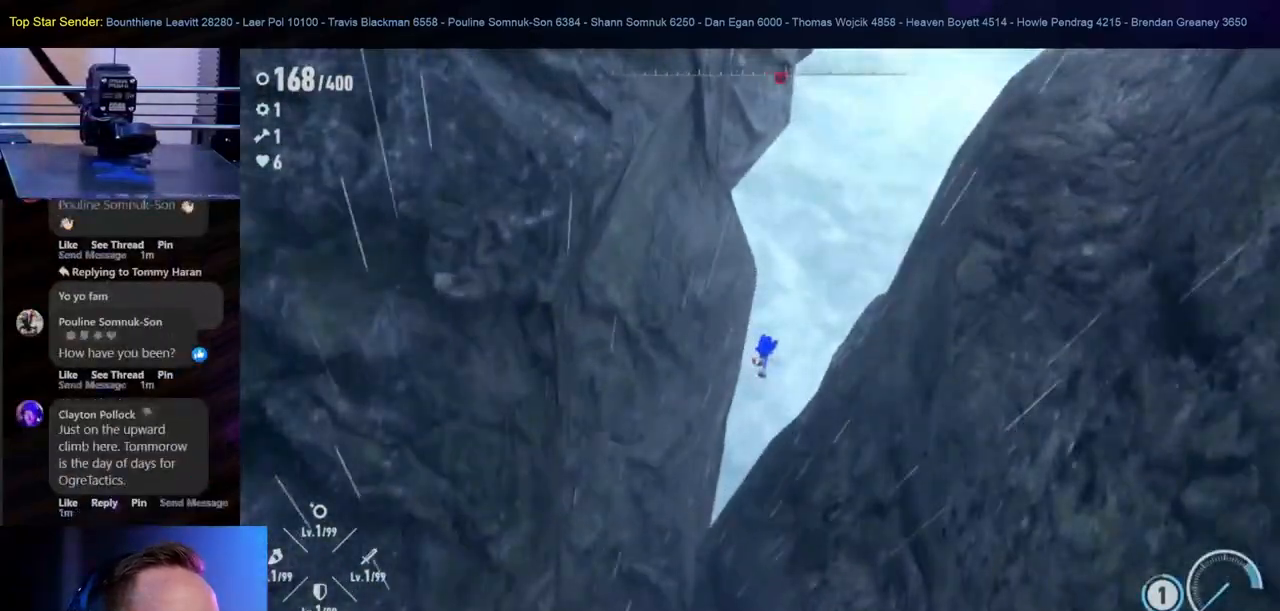
{"buttons": [], "left_stick": "up", "right_stick": "center", "events": []}
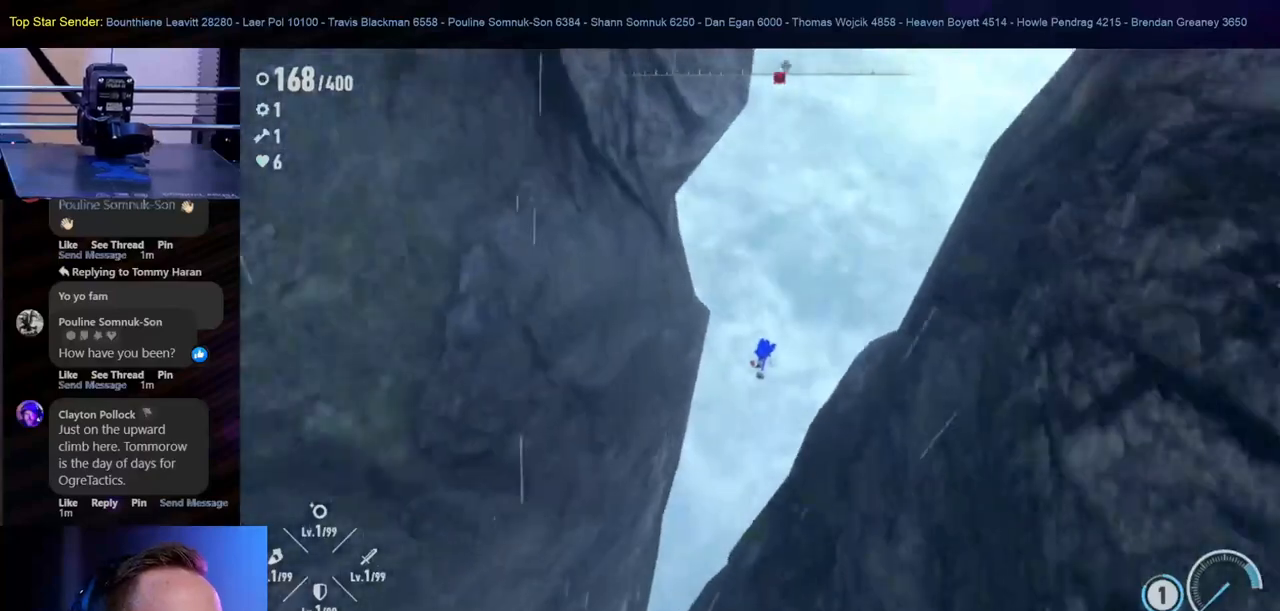
{"buttons": [], "left_stick": "up", "right_stick": "center", "events": []}
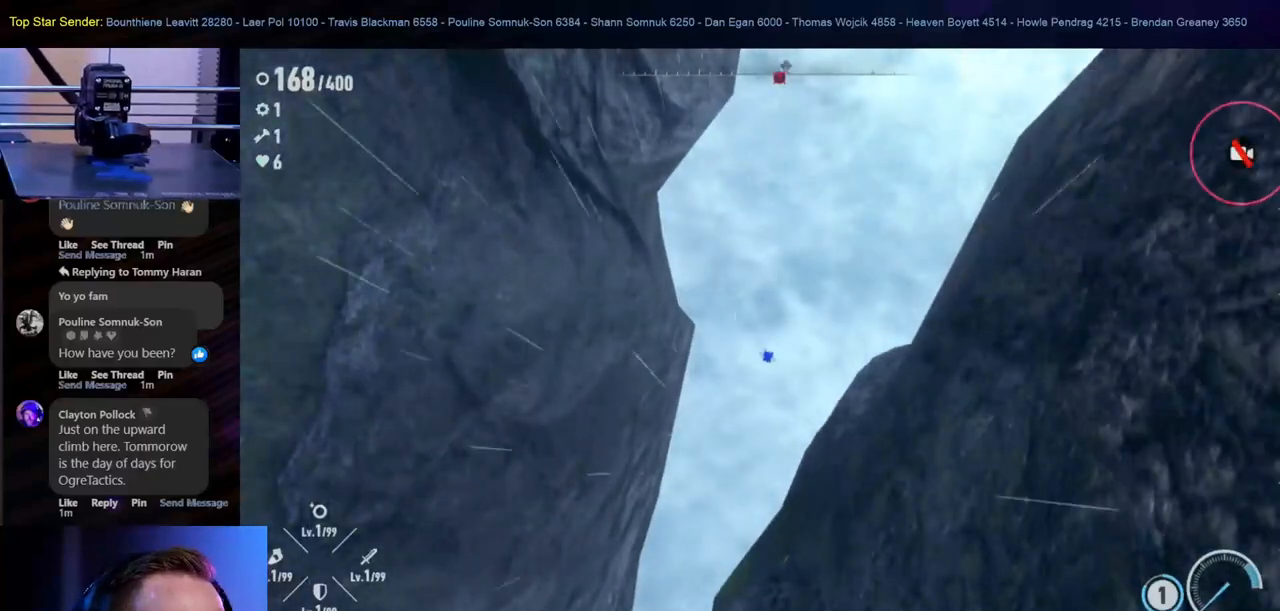
{"buttons": [], "left_stick": "up", "right_stick": "center", "events": []}
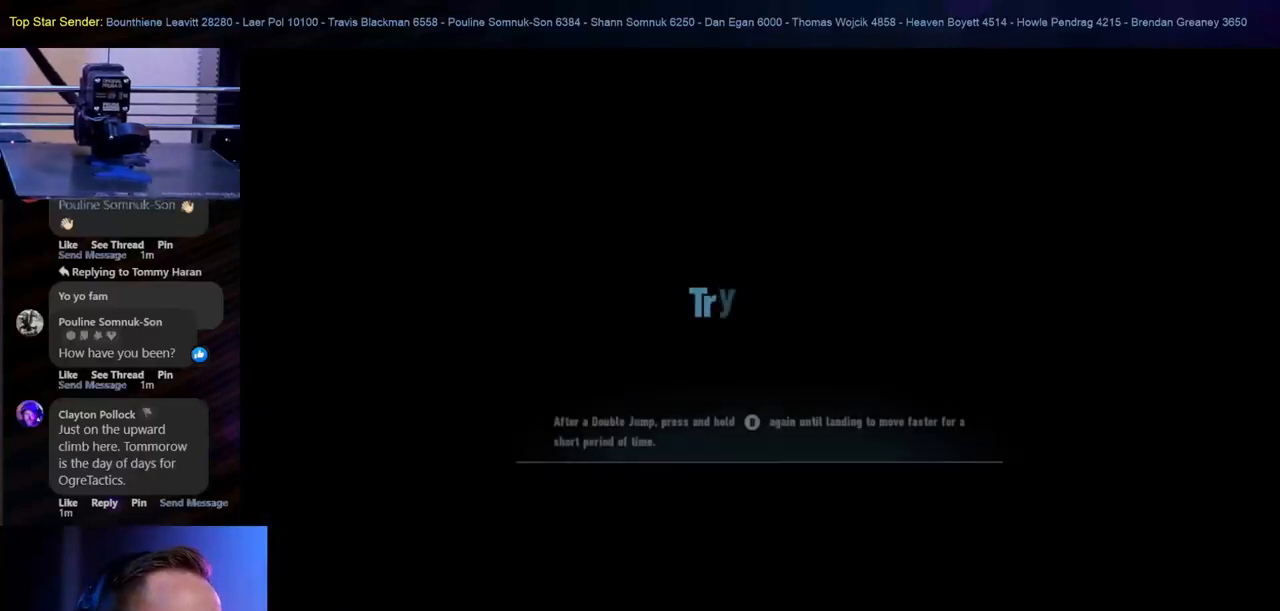
{"buttons": [], "left_stick": "center", "right_stick": "center", "events": [[150, "left_stick", "center"]]}
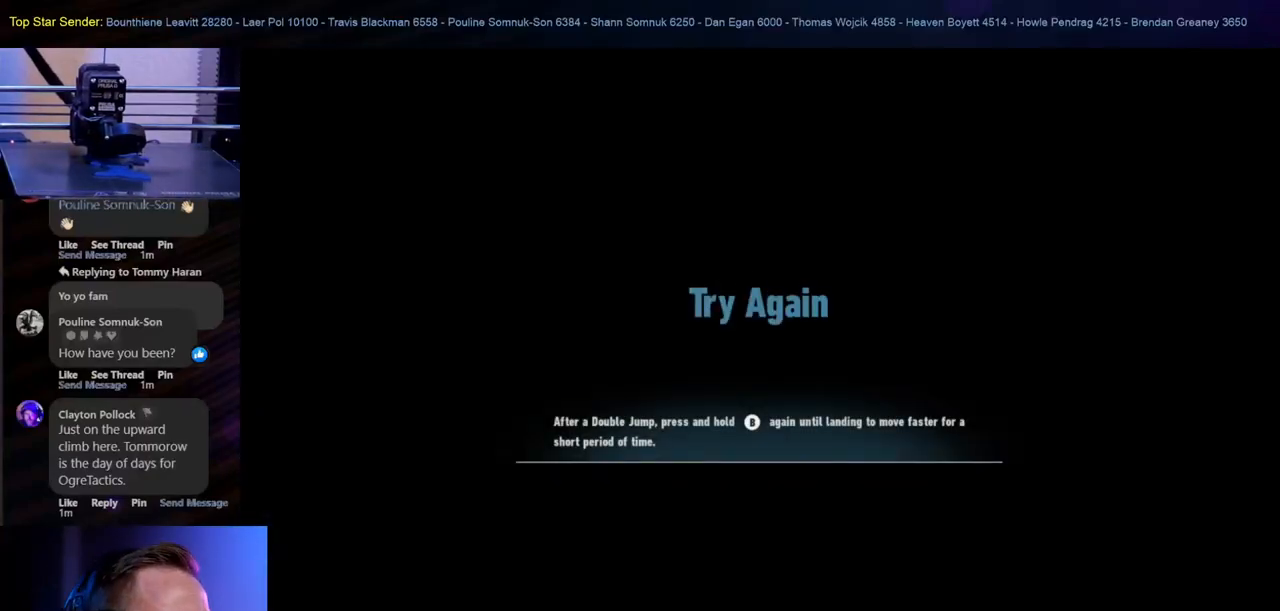
{"buttons": [], "left_stick": "center", "right_stick": "center", "events": []}
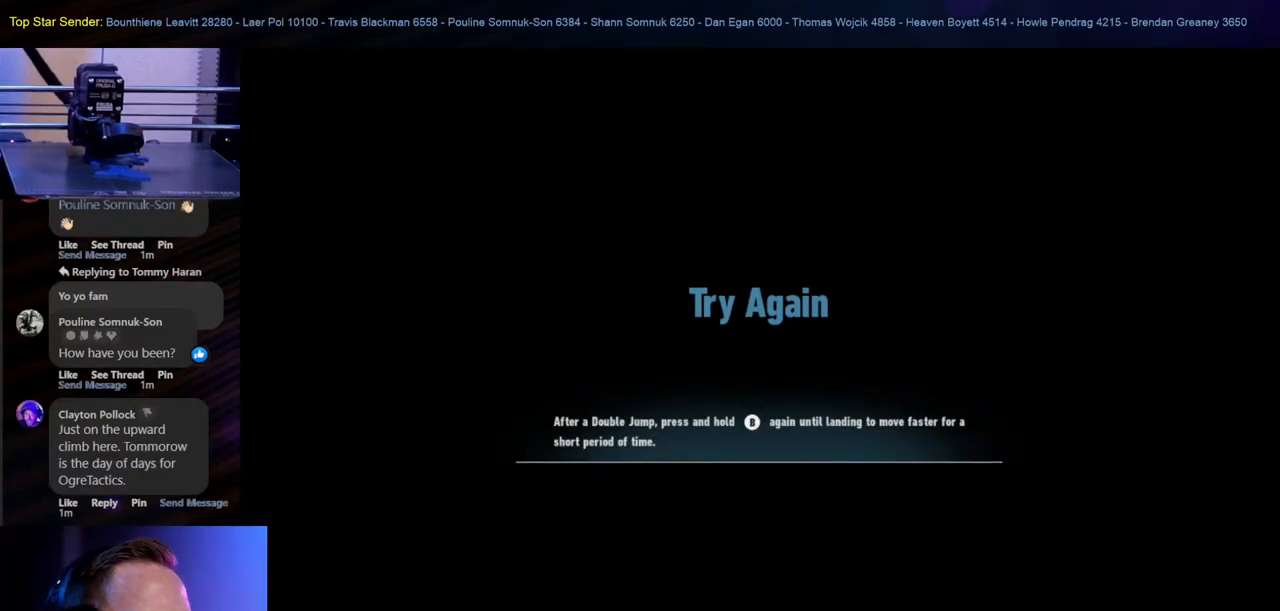
{"buttons": [], "left_stick": "center", "right_stick": "center", "events": []}
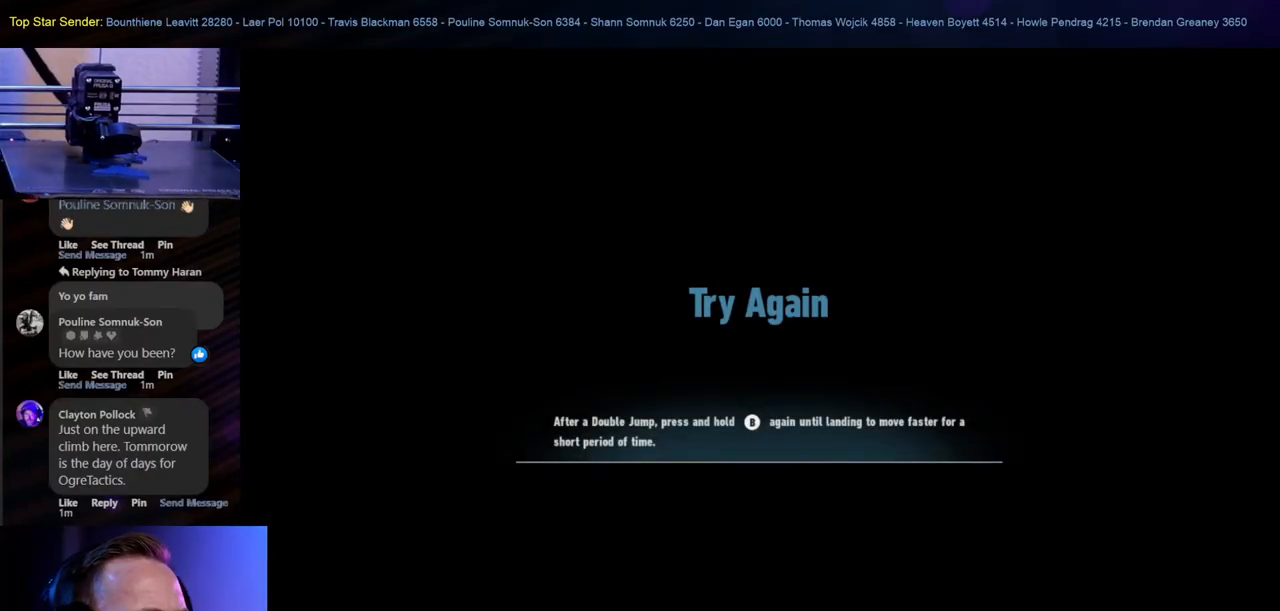
{"buttons": ["A"], "left_stick": "center", "right_stick": "center", "events": [[450, "A", "down"]]}
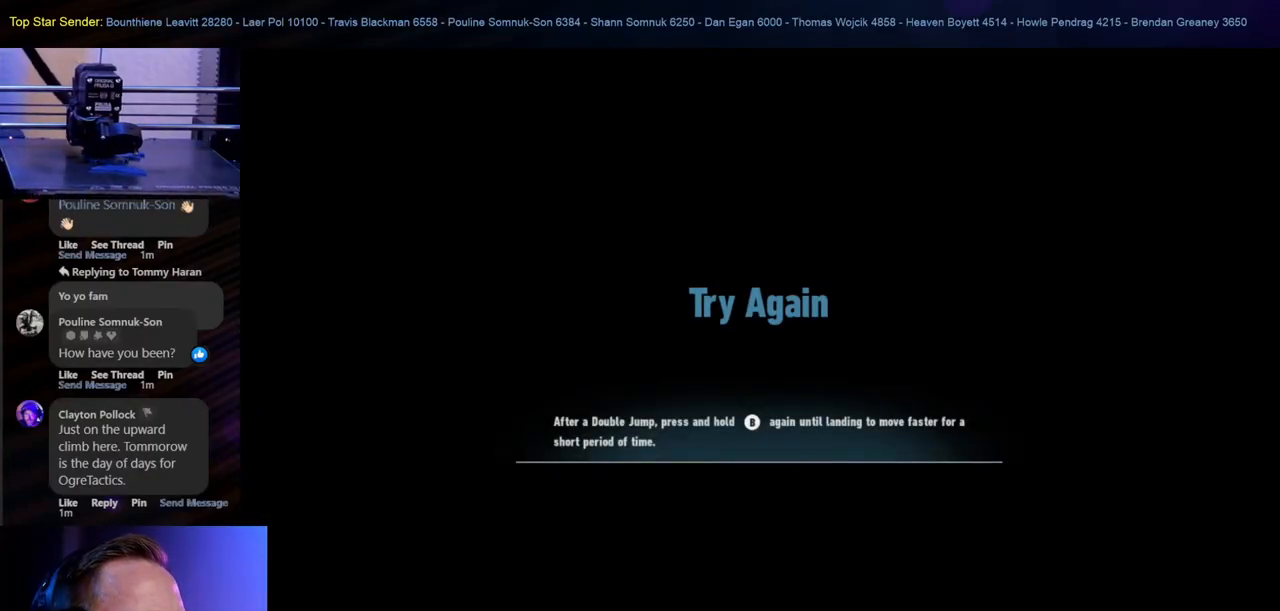
{"buttons": [], "left_stick": "center", "right_stick": "center", "events": [[83, "A", "up"]]}